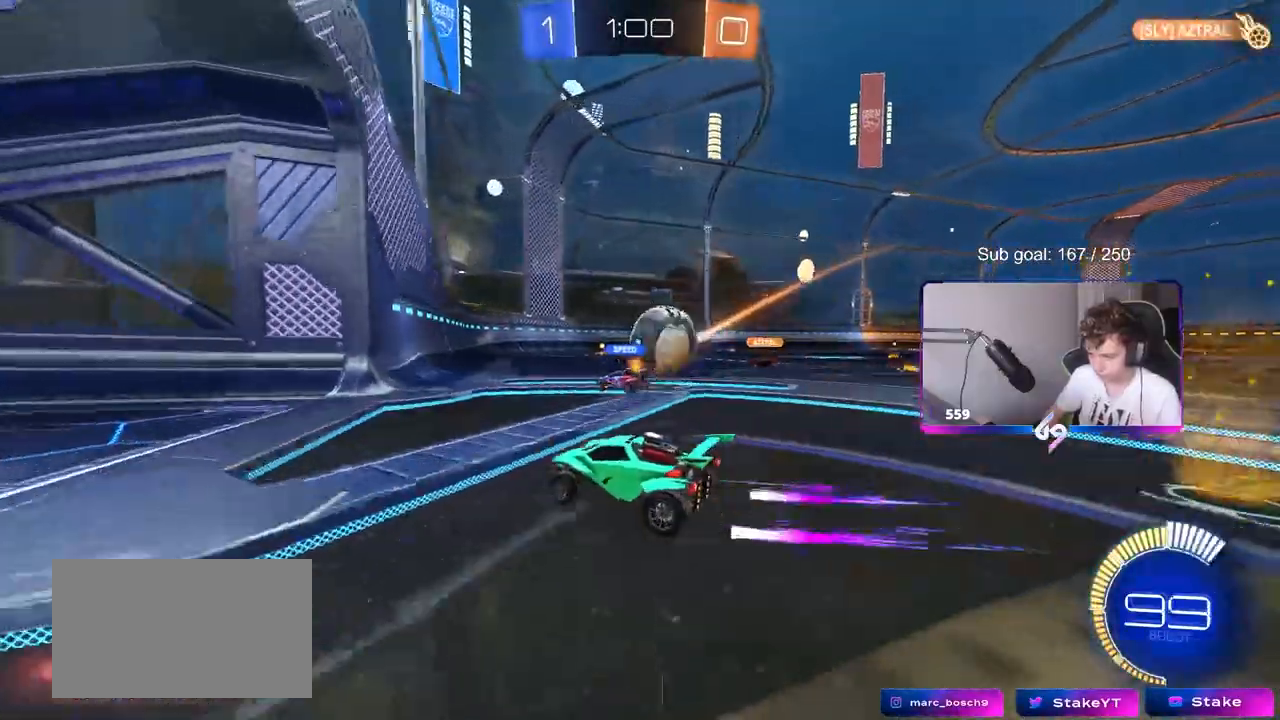
Gameplay with keyboard and mouse; each line is a JSON object with the keys and mouse buttons held at the frame after it. "events" lists presses ("down") and releases ("up") of "1", "2", "3", "4", "5", "a", "alt", "c", "caps_lock", "ctrl", "d", "e", "f", "g", "q", "r", "s", "shift", "space", "t", "tab", "v", "w", "x", "z", "mouse_left", "mouse_wheel" and "mouse_right" between this image and that frame as [ms after this image, input, new state], when the widget could be followed in between. "mouse_left", "mouse_wheel", "mouse_right" = the "left", "wheel", "right" buttons of the "mouse" list. No other keys are recorded. "wheel" means that the mouse wheel is clicked or scrolled. Mouse movement is not recorded.
{"keys": ["s"], "mouse": [], "events": [[250, "s", "up"], [333, "d", "up"], [433, "s", "down"]]}
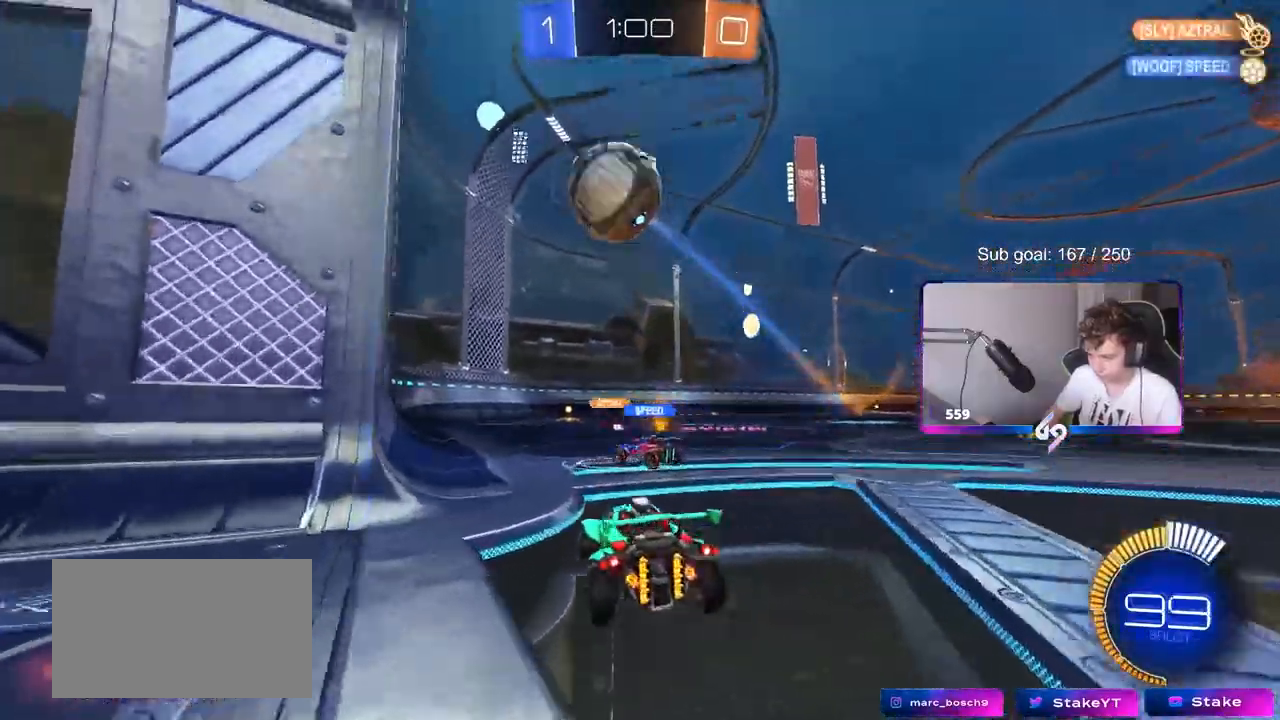
{"keys": ["a", "s"], "mouse": [], "events": [[33, "a", "down"]]}
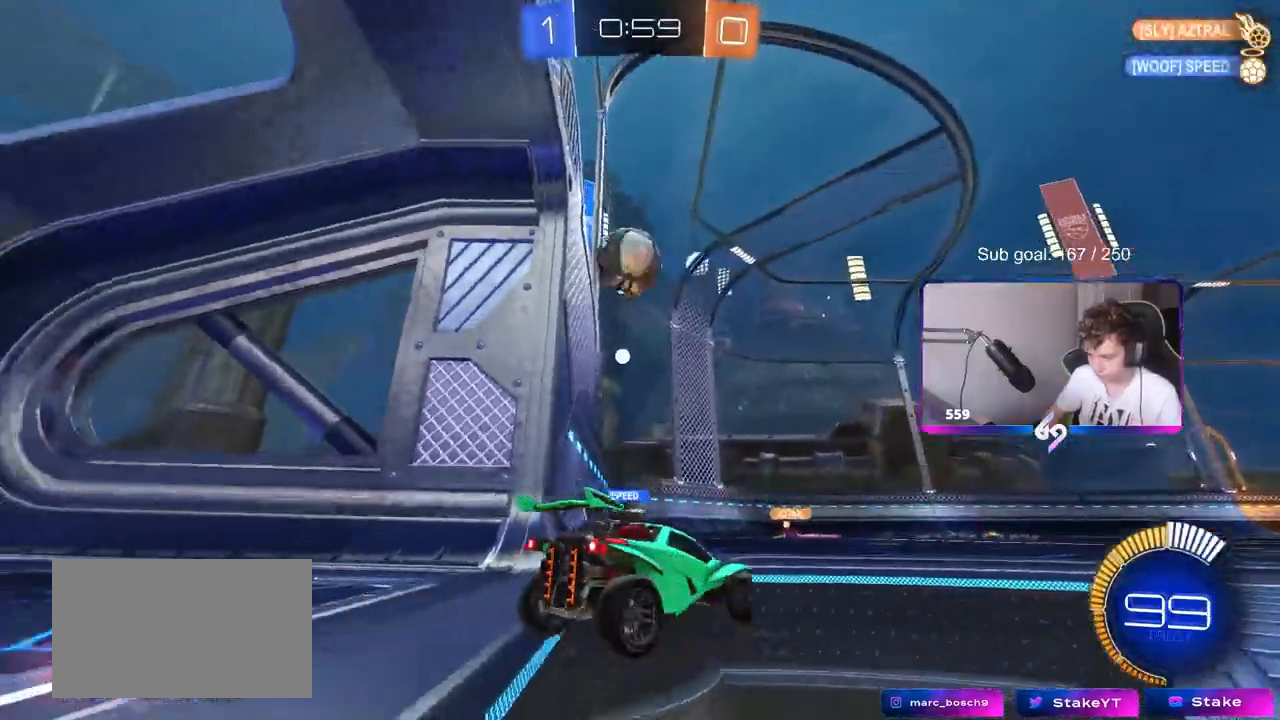
{"keys": ["w"], "mouse": [], "events": [[50, "a", "up"], [100, "d", "down"], [133, "s", "up"], [233, "d", "up"], [367, "w", "down"]]}
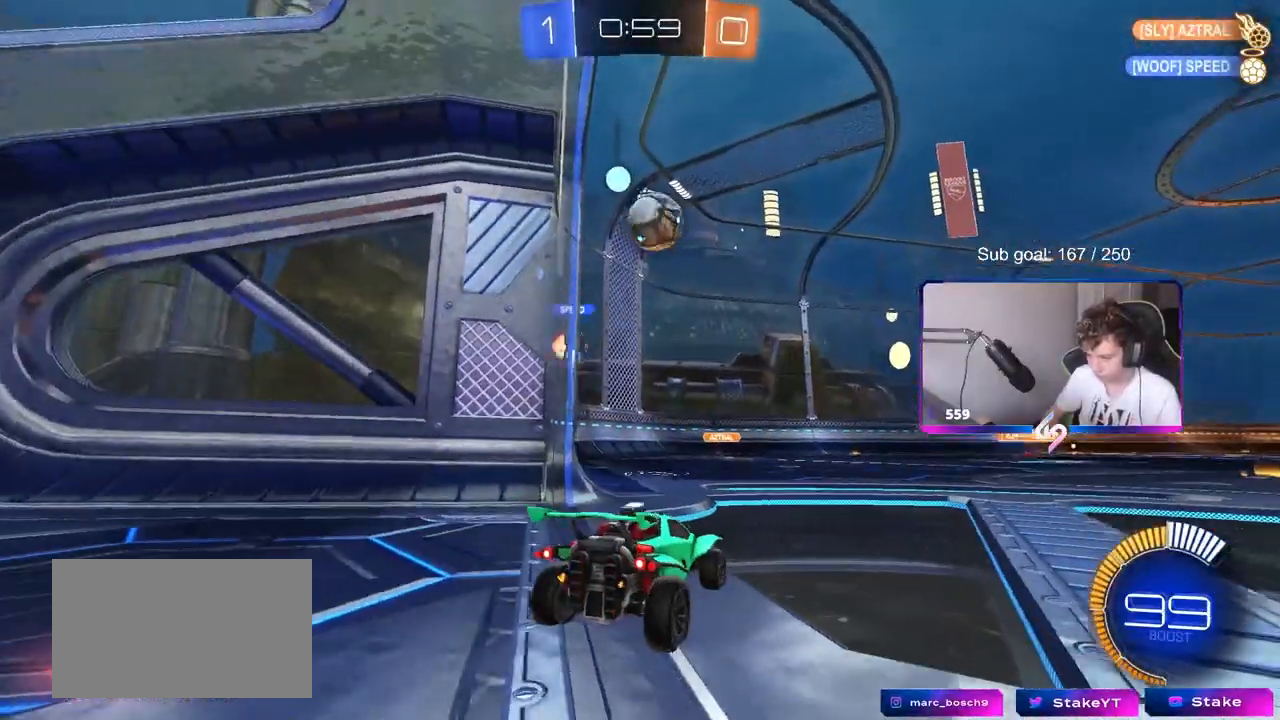
{"keys": ["w"], "mouse": [], "events": [[150, "w", "up"], [333, "w", "down"]]}
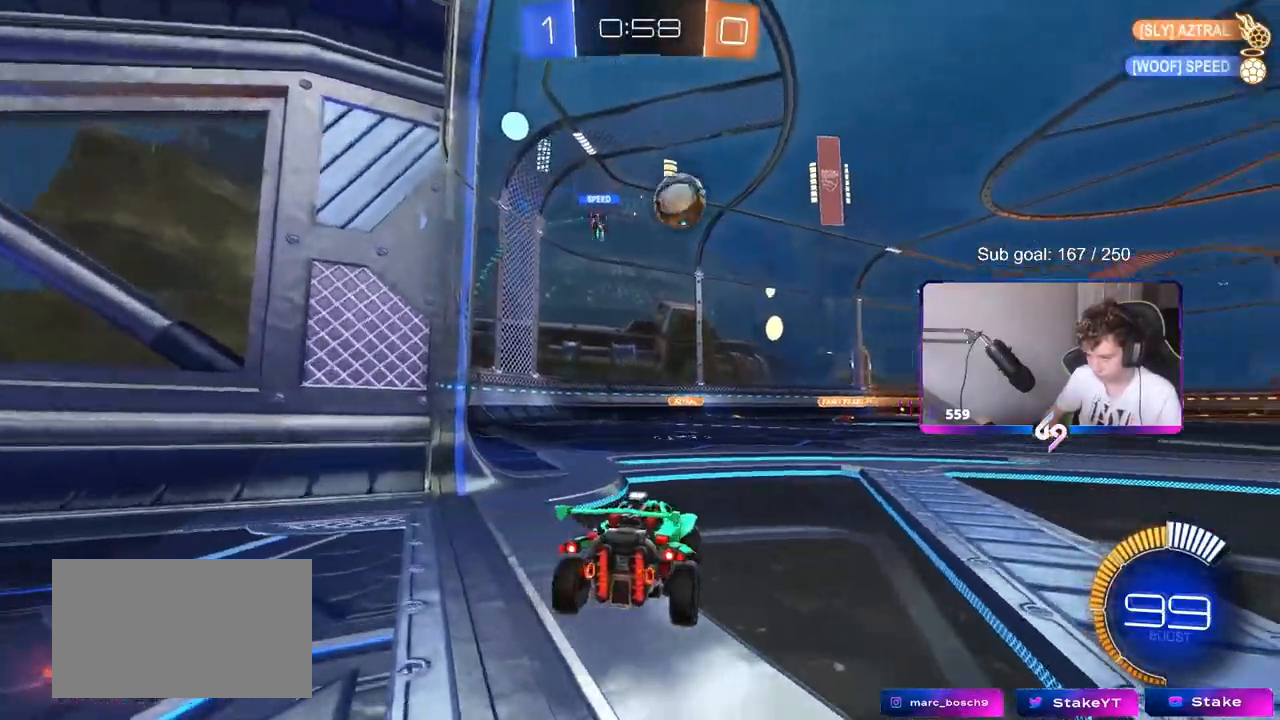
{"keys": ["a", "s"], "mouse": [], "events": [[67, "d", "down"], [267, "w", "up"], [350, "a", "down"], [350, "d", "up"], [350, "s", "down"]]}
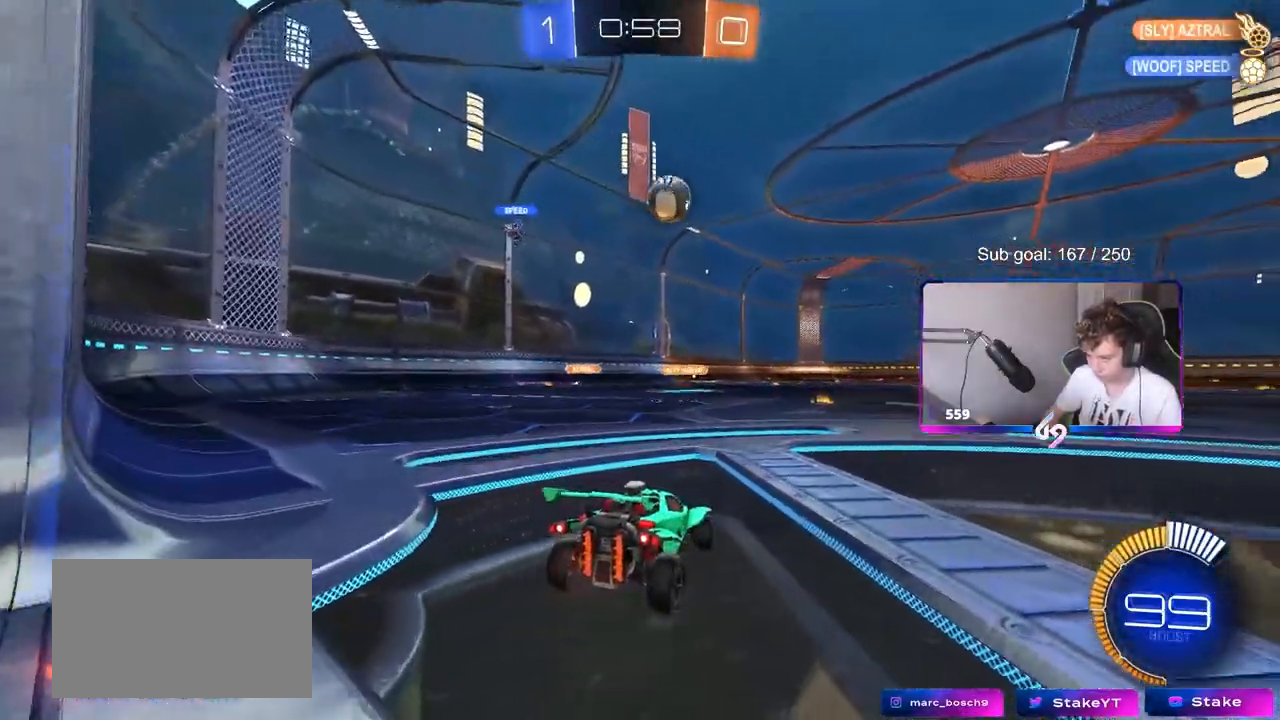
{"keys": ["a", "w"], "mouse": [], "events": [[200, "a", "up"], [200, "s", "up"], [267, "w", "down"], [367, "a", "down"]]}
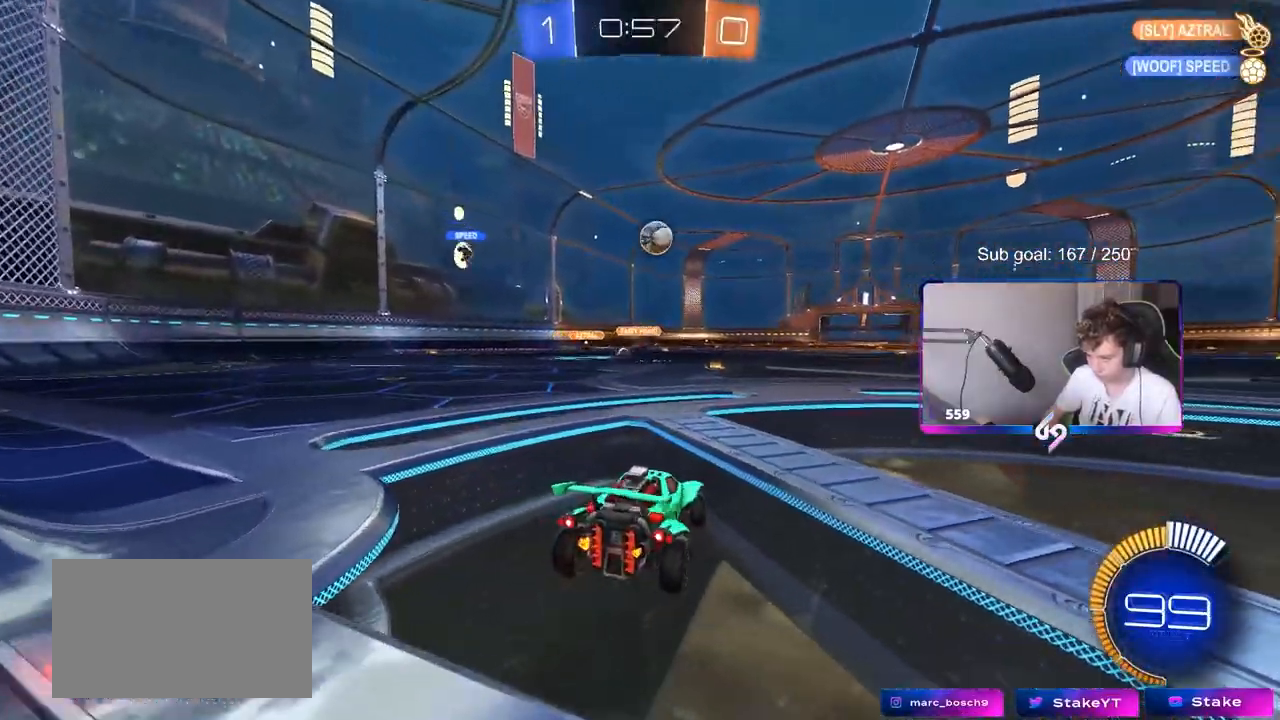
{"keys": ["w"], "mouse": [], "events": [[150, "a", "up"], [200, "d", "down"], [483, "d", "up"]]}
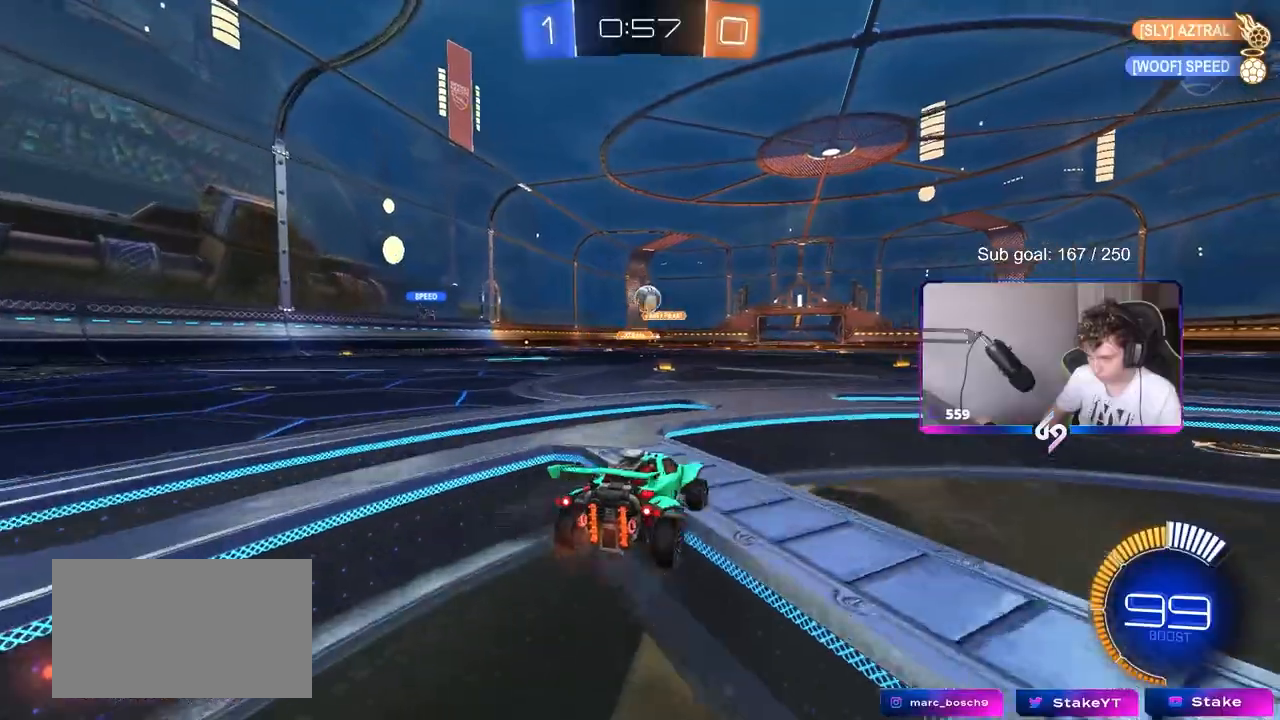
{"keys": ["d", "s"], "mouse": ["right"], "events": [[33, "a", "down"], [67, "a", "up"], [117, "d", "down"], [217, "d", "up"], [267, "d", "down"], [267, "w", "up"], [367, "a", "down"], [367, "s", "down"], [450, "a", "up"], [450, "d", "up"], [500, "d", "down"], [500, "mouse_right", "down"]]}
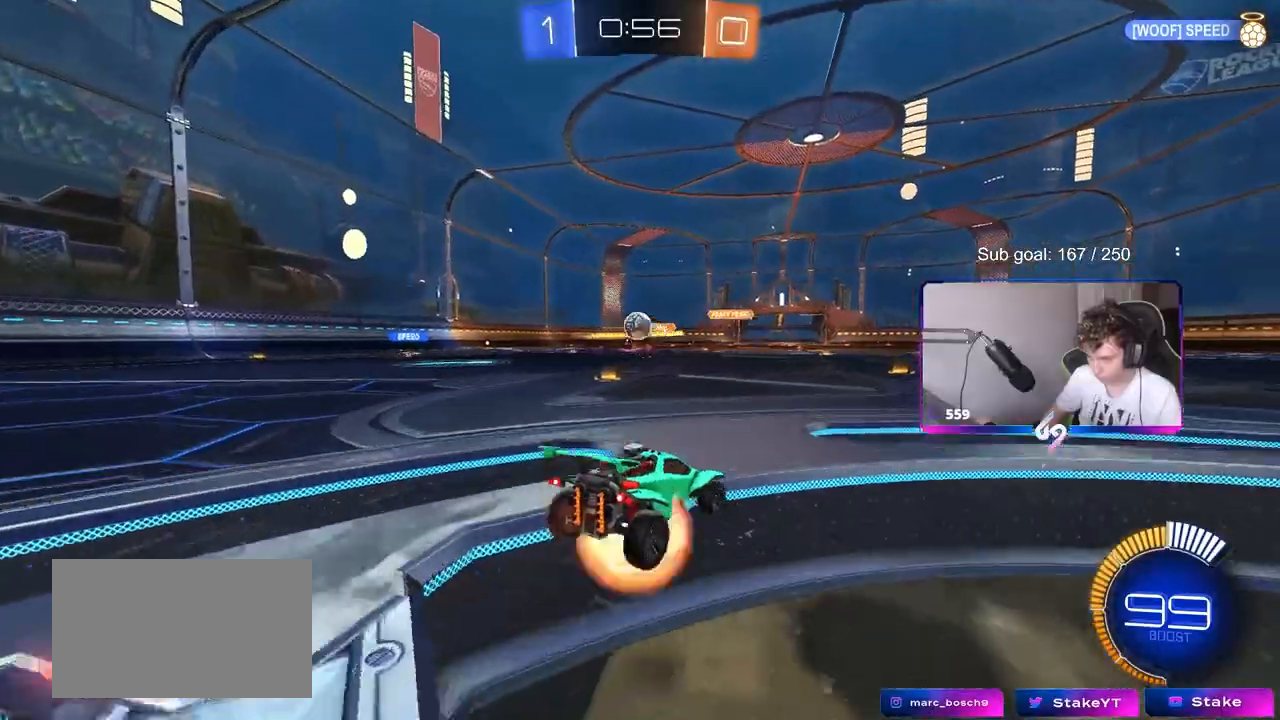
{"keys": ["d", "s"], "mouse": ["right"], "events": [[83, "a", "down"], [83, "shift", "down"], [133, "d", "up"], [283, "shift", "up"], [333, "a", "up"], [333, "mouse_right", "up"], [333, "s", "up"], [367, "mouse_right", "down"], [467, "d", "down"], [467, "s", "down"]]}
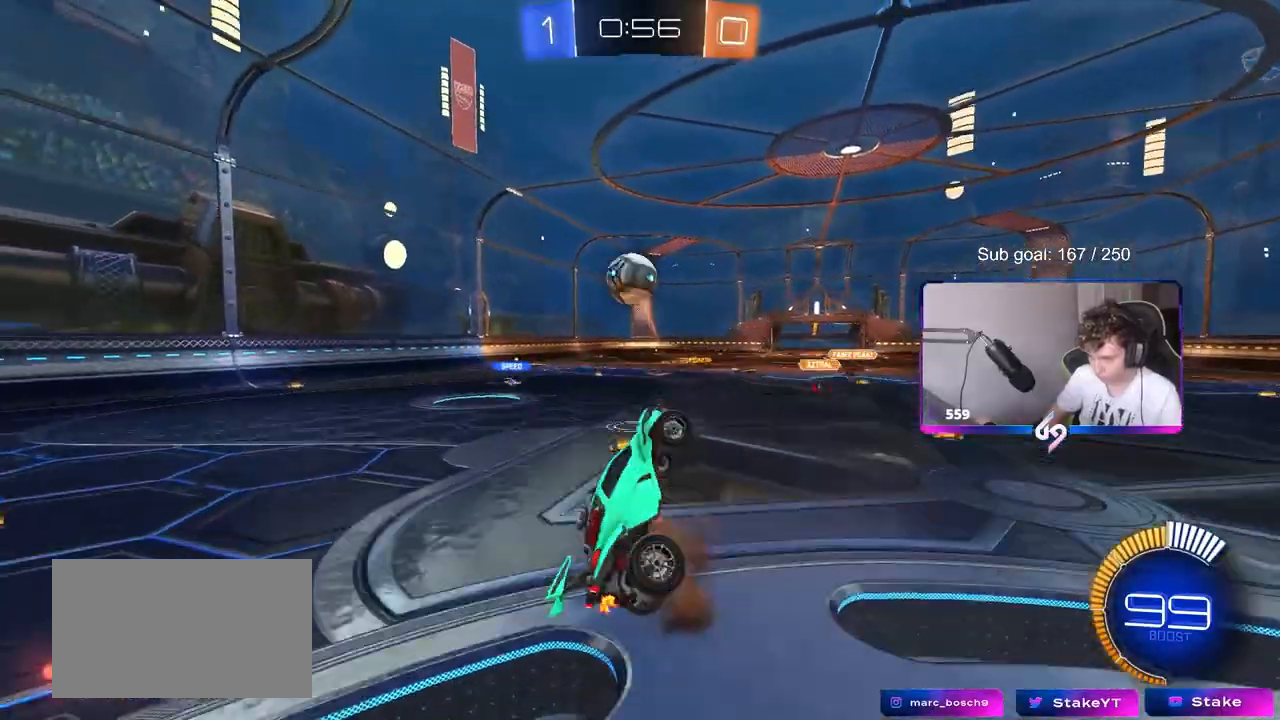
{"keys": ["d", "s", "shift"], "mouse": ["left"], "events": [[17, "shift", "down"], [117, "mouse_right", "up"], [117, "s", "up"], [283, "shift", "up"], [383, "mouse_left", "down"], [433, "s", "down"], [483, "shift", "down"]]}
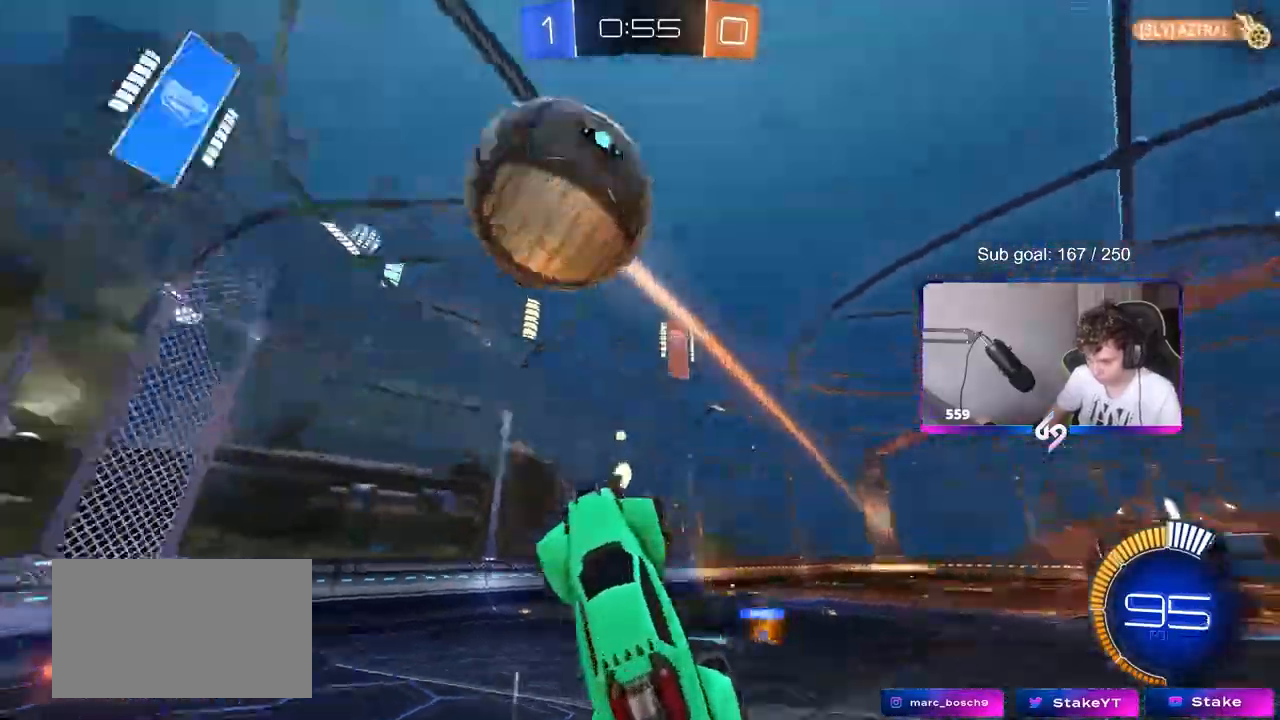
{"keys": [], "mouse": ["left"], "events": [[83, "s", "up"], [133, "s", "down"], [167, "d", "up"], [167, "s", "up"], [217, "a", "down"], [267, "shift", "up"], [350, "s", "down"], [400, "a", "up"], [400, "s", "up"]]}
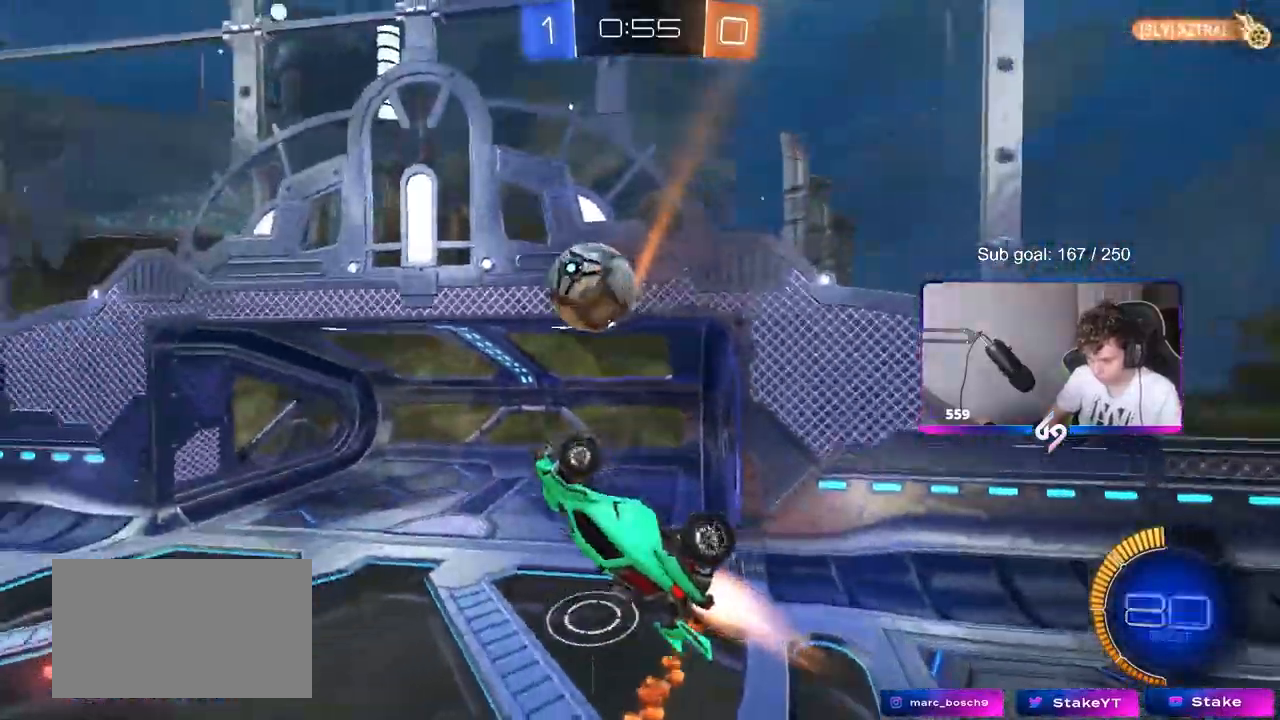
{"keys": ["a", "s"], "mouse": ["left"], "events": [[50, "a", "down"], [133, "a", "up"], [133, "d", "down"], [183, "a", "down"], [183, "d", "up"], [367, "s", "down"]]}
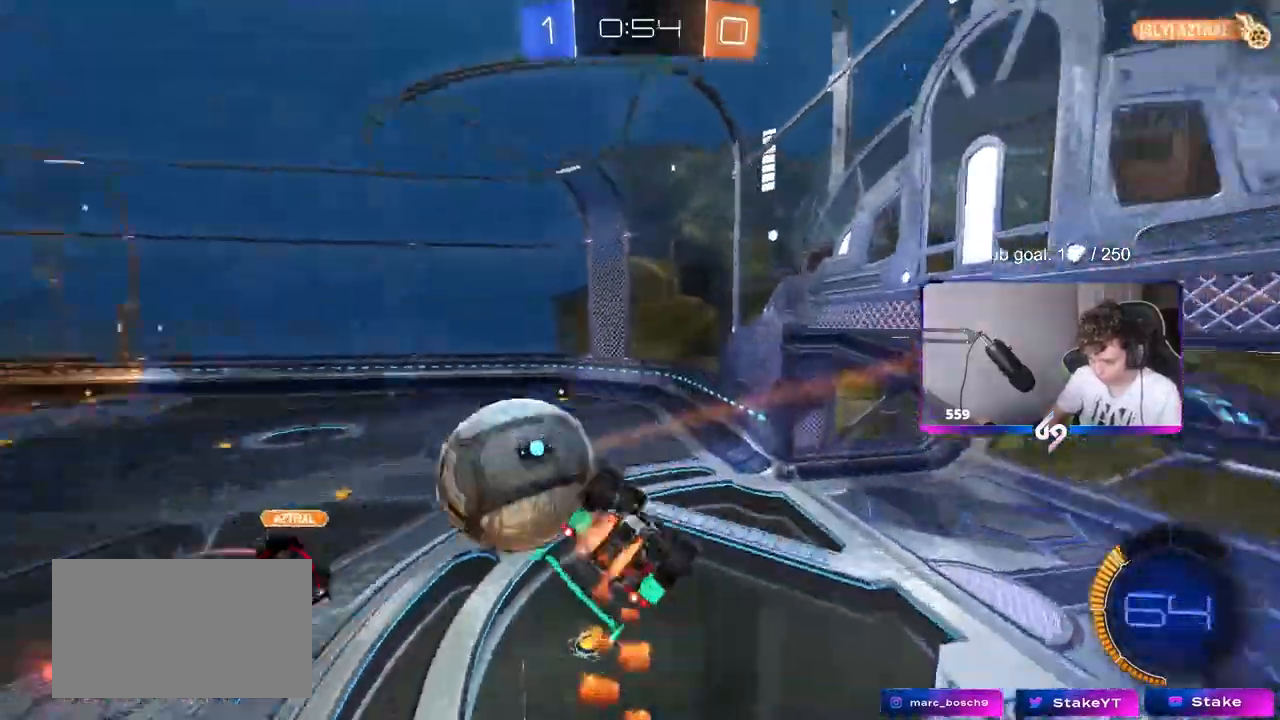
{"keys": ["d", "s", "shift"], "mouse": [], "events": [[17, "a", "up"], [17, "d", "down"], [17, "s", "up"], [150, "w", "down"], [250, "w", "up"], [300, "shift", "down"], [350, "s", "down"], [433, "mouse_left", "up"]]}
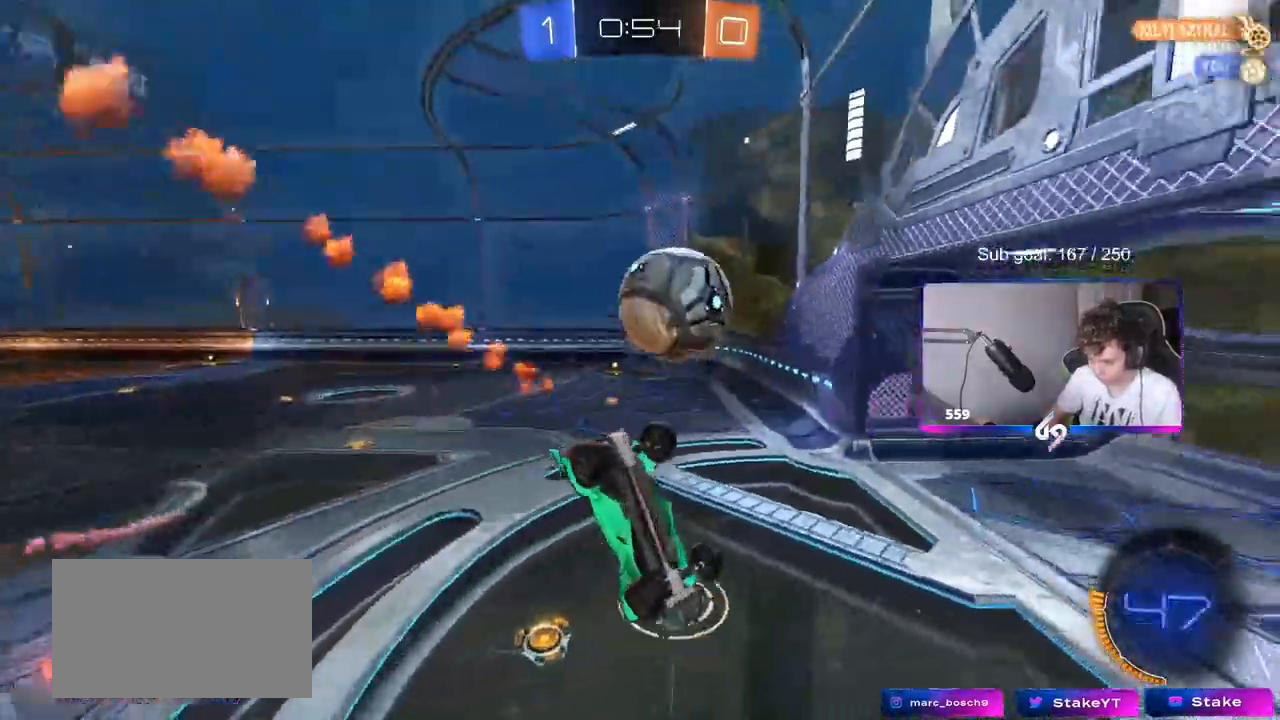
{"keys": ["a", "w"], "mouse": ["left"], "events": [[167, "shift", "up"], [217, "a", "down"], [250, "d", "up"], [300, "mouse_left", "down"], [350, "s", "up"], [500, "w", "down"]]}
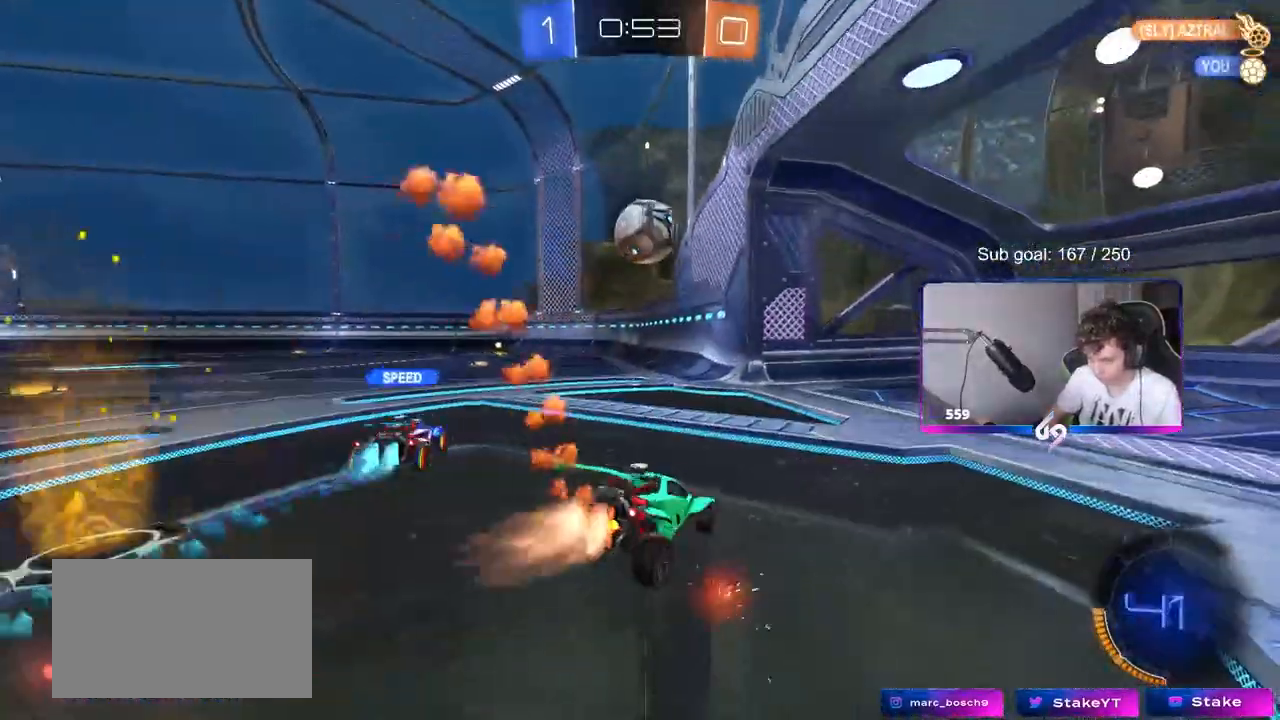
{"keys": ["w"], "mouse": [], "events": [[100, "mouse_left", "up"], [183, "a", "up"]]}
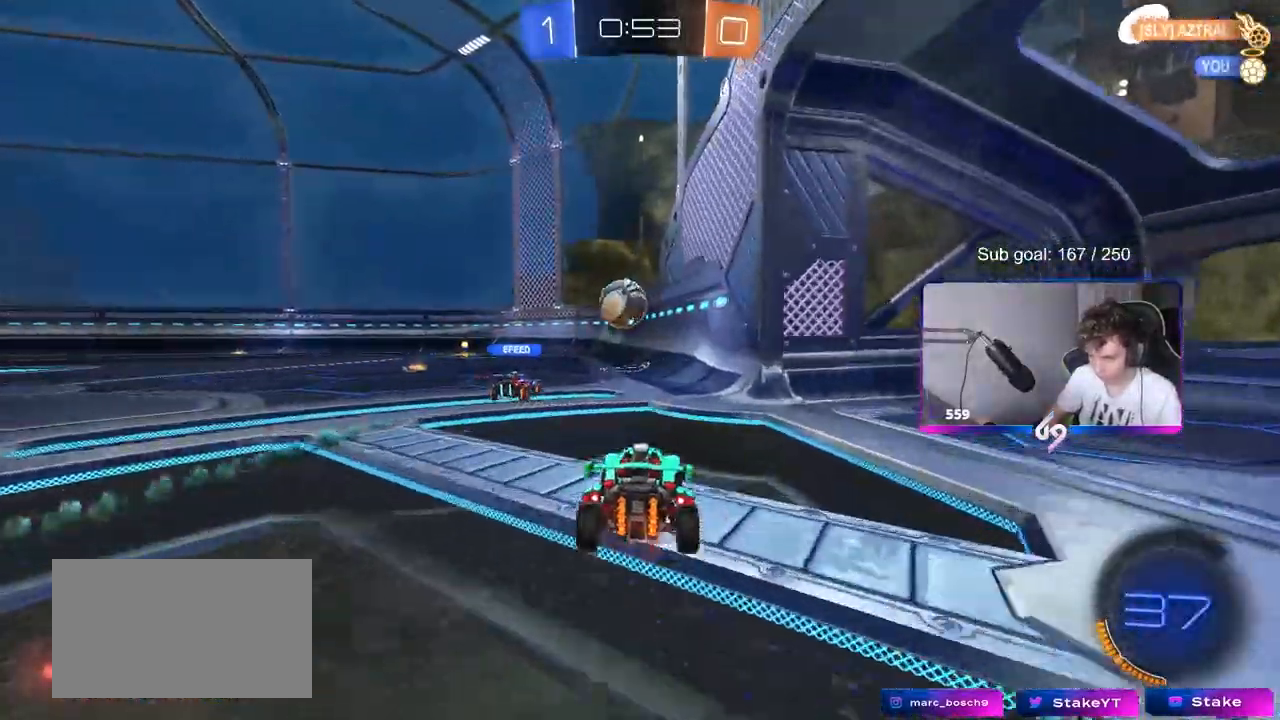
{"keys": ["a", "w"], "mouse": [], "events": [[300, "a", "down"]]}
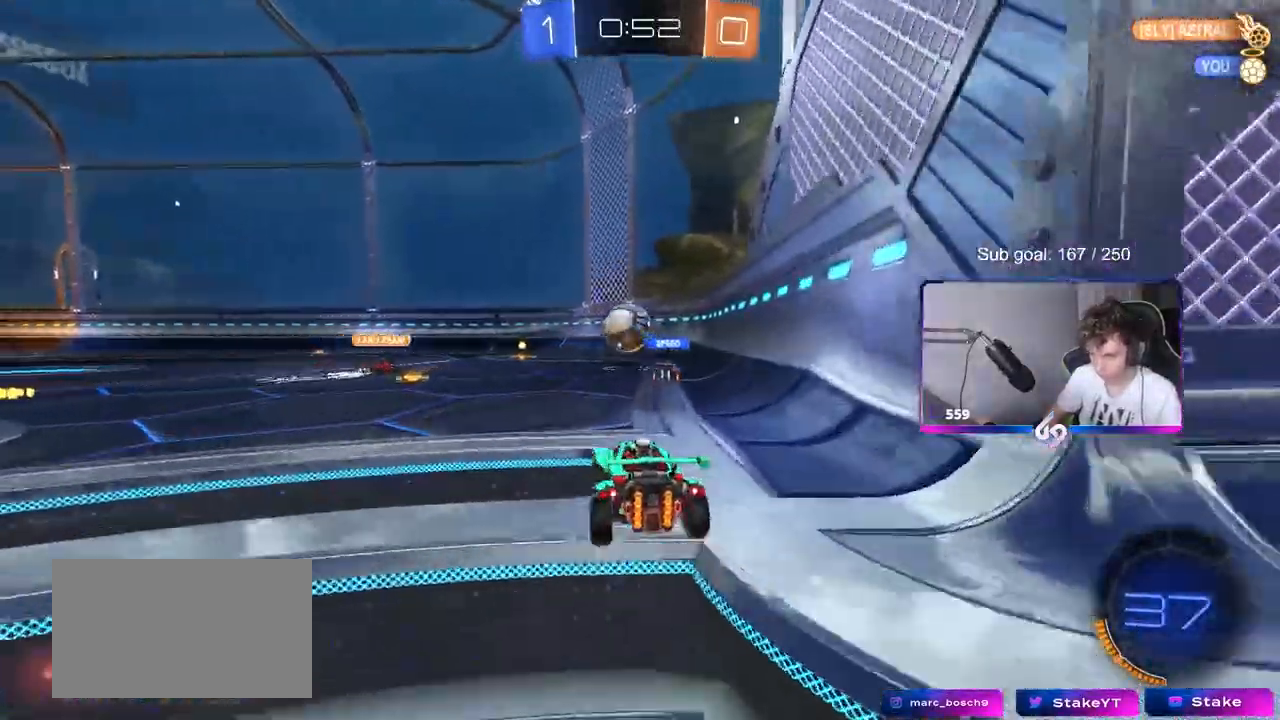
{"keys": ["a"], "mouse": [], "events": [[117, "a", "up"], [367, "a", "down"], [450, "w", "up"]]}
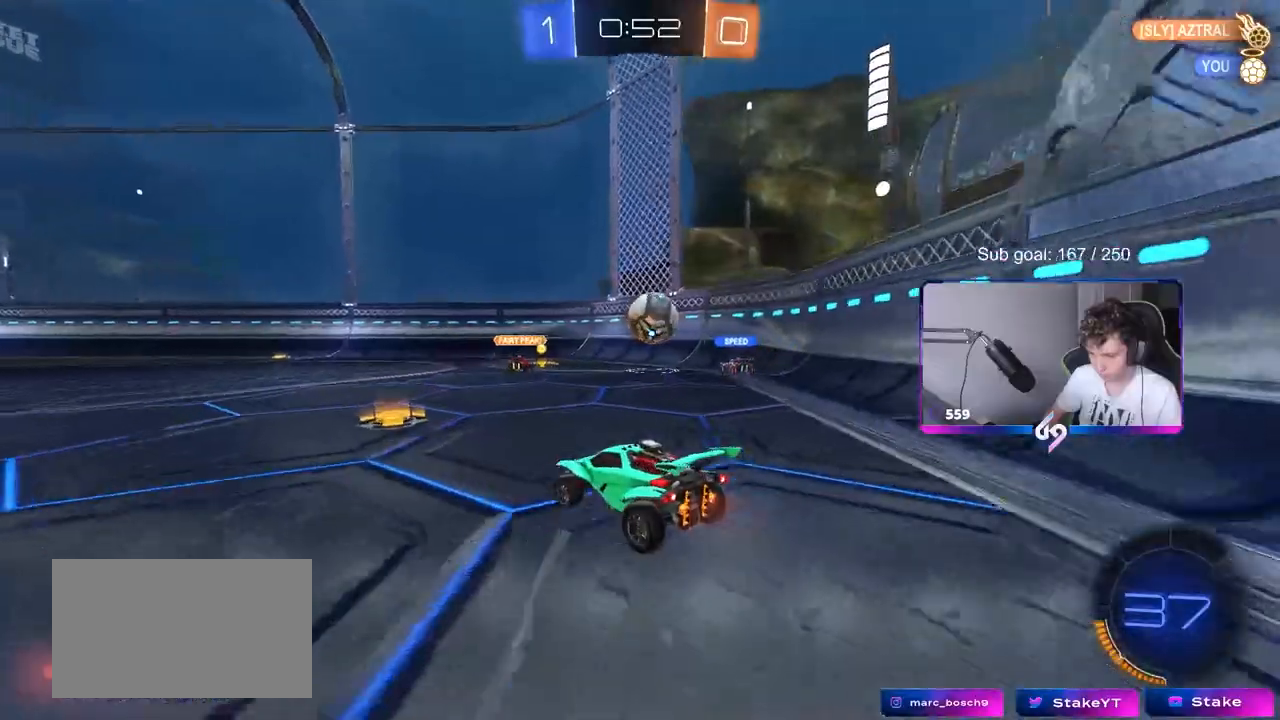
{"keys": [], "mouse": [], "events": [[33, "a", "up"], [150, "d", "down"], [233, "s", "down"], [317, "s", "up"], [367, "d", "up"]]}
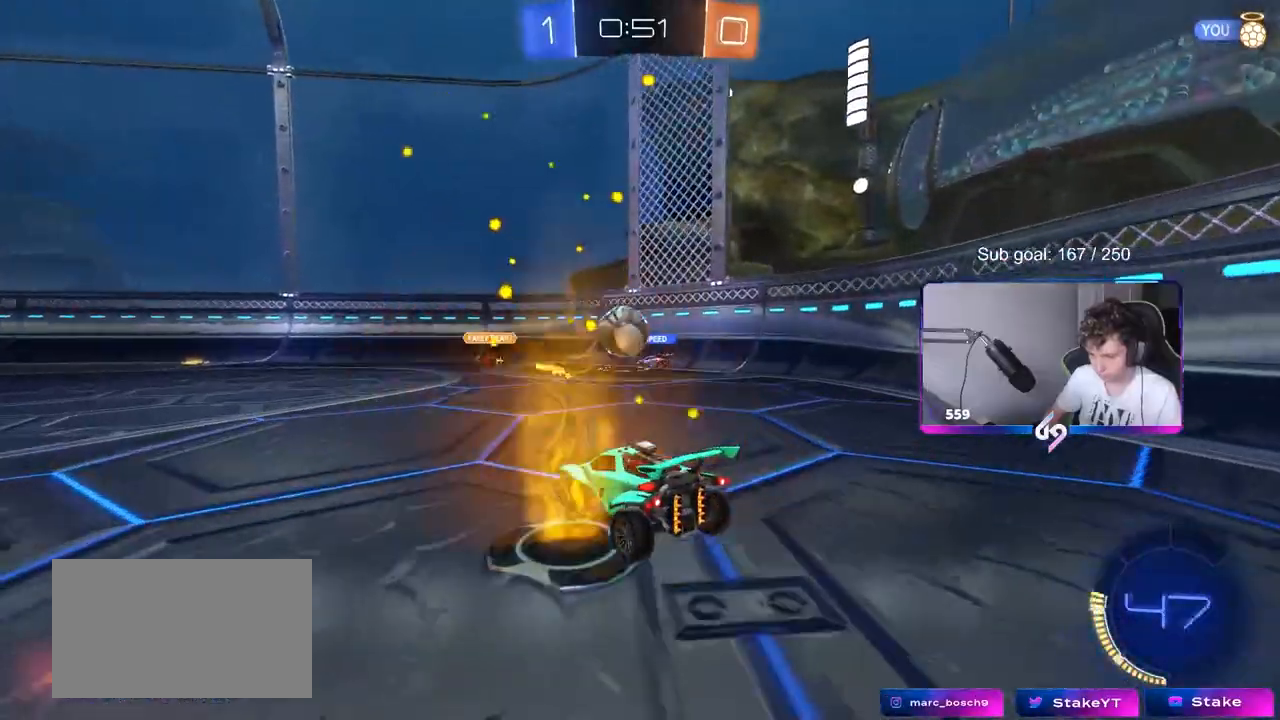
{"keys": [], "mouse": [], "events": [[67, "w", "down"], [150, "a", "down"], [300, "a", "up"], [483, "w", "up"]]}
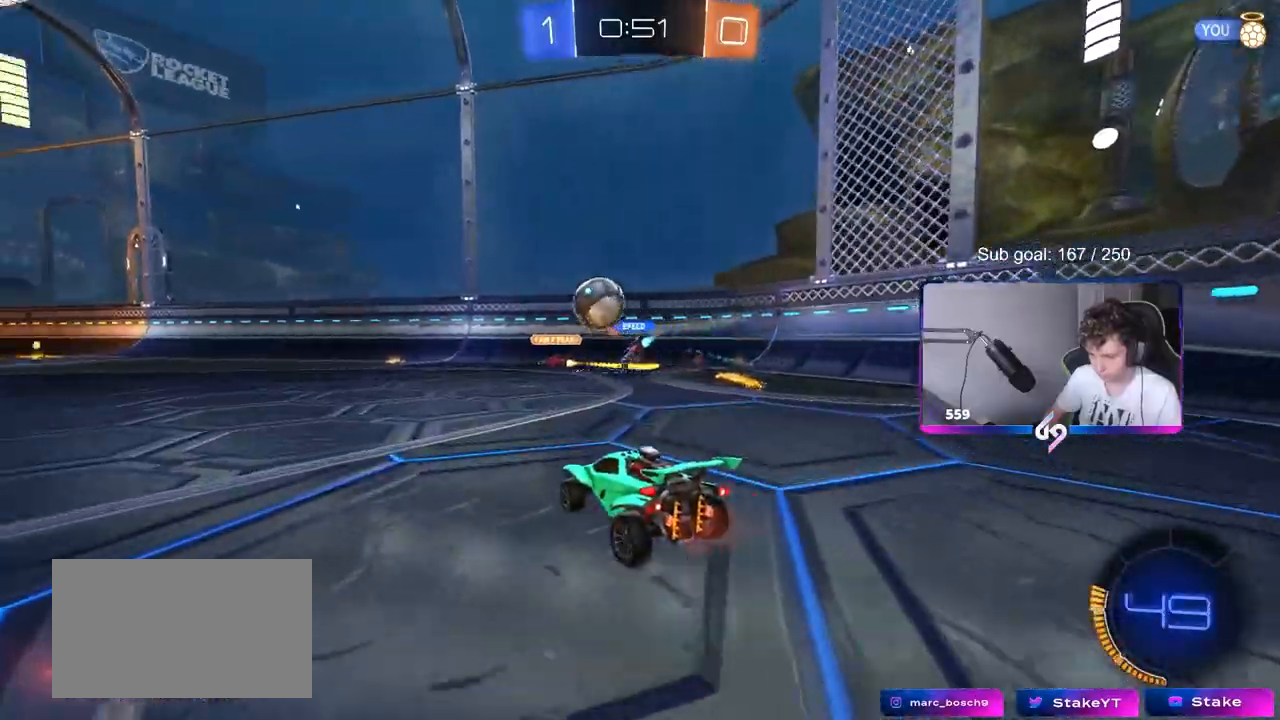
{"keys": ["w"], "mouse": [], "events": [[67, "a", "down"], [67, "w", "down"], [500, "a", "up"]]}
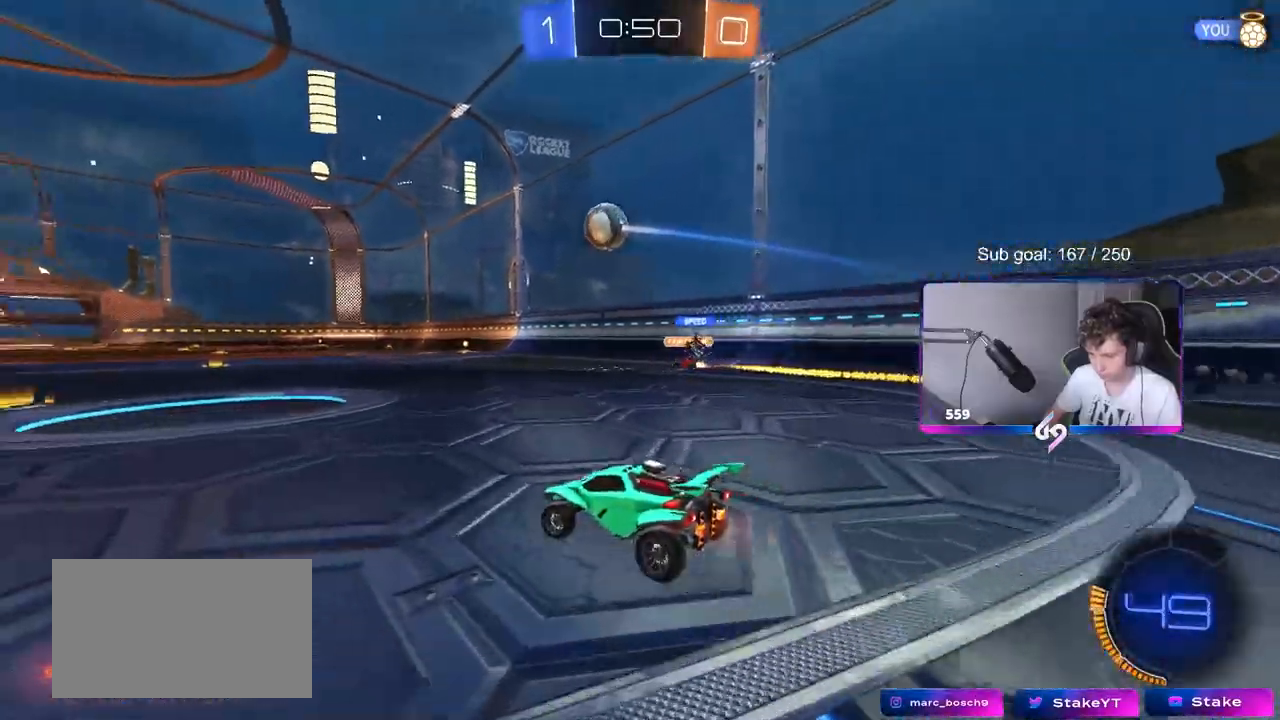
{"keys": ["w"], "mouse": ["left", "right"], "events": [[333, "d", "down"], [467, "d", "up"], [467, "mouse_left", "down"], [467, "mouse_right", "down"]]}
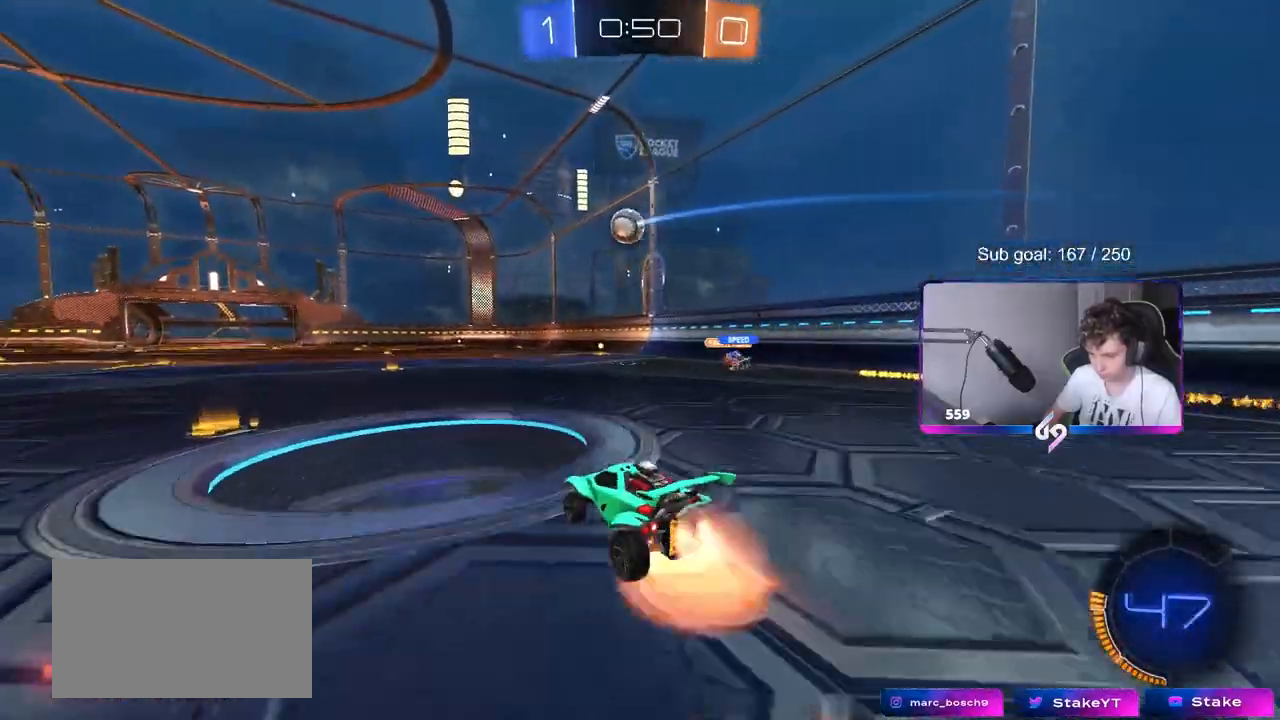
{"keys": ["w"], "mouse": [], "events": [[67, "mouse_left", "up"], [67, "mouse_right", "up"], [117, "mouse_right", "down"], [283, "mouse_right", "up"]]}
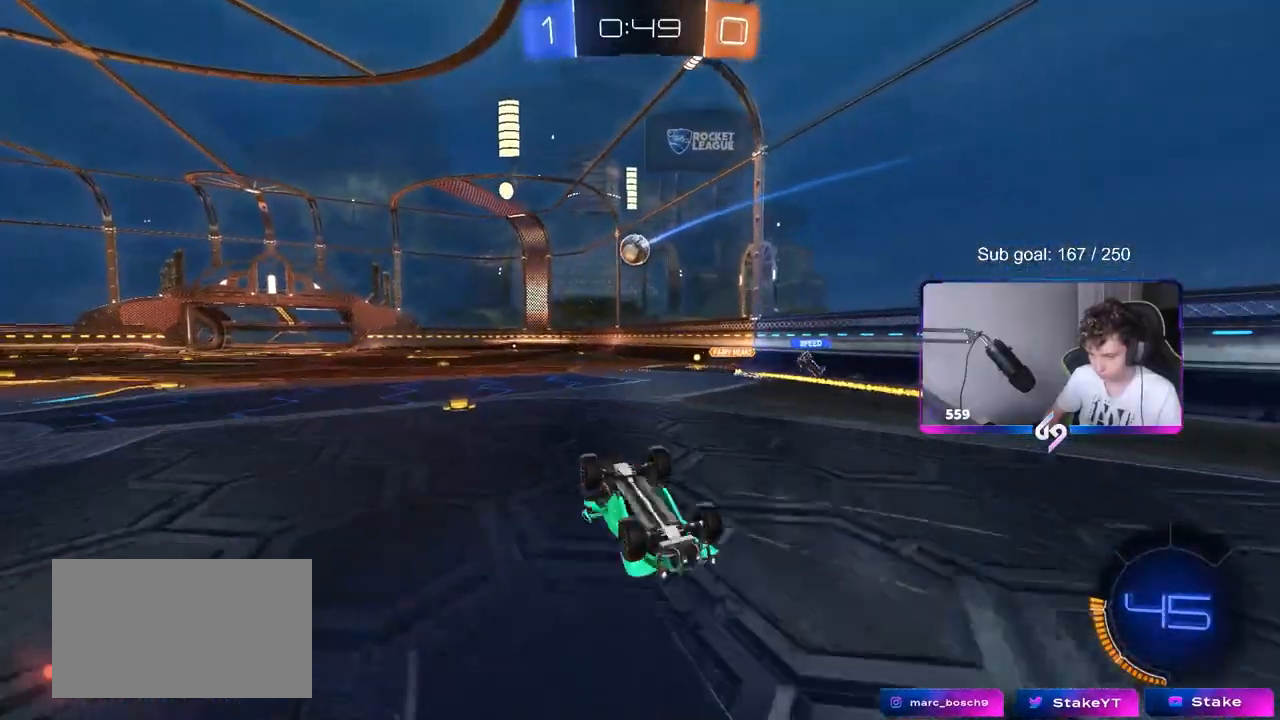
{"keys": [], "mouse": [], "events": [[133, "w", "up"], [267, "a", "down"], [417, "a", "up"]]}
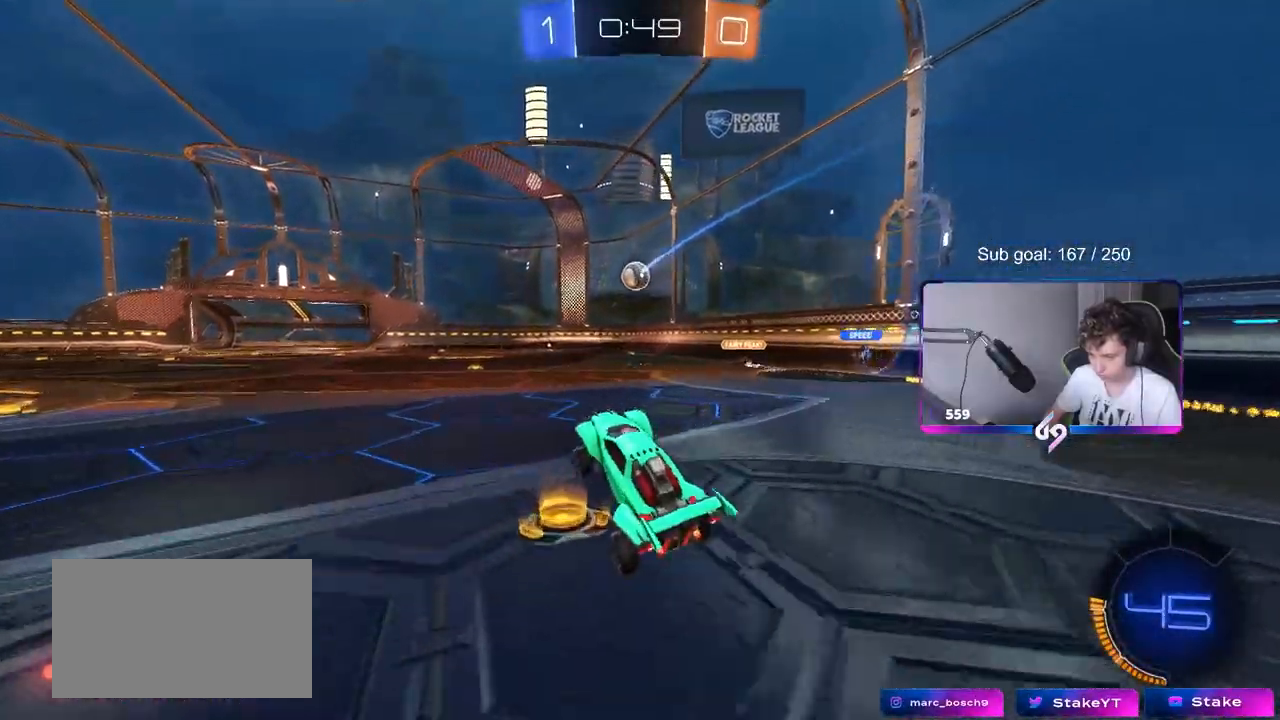
{"keys": ["a", "w"], "mouse": [], "events": [[50, "a", "down"], [83, "w", "down"], [233, "shift", "down"], [333, "shift", "up"]]}
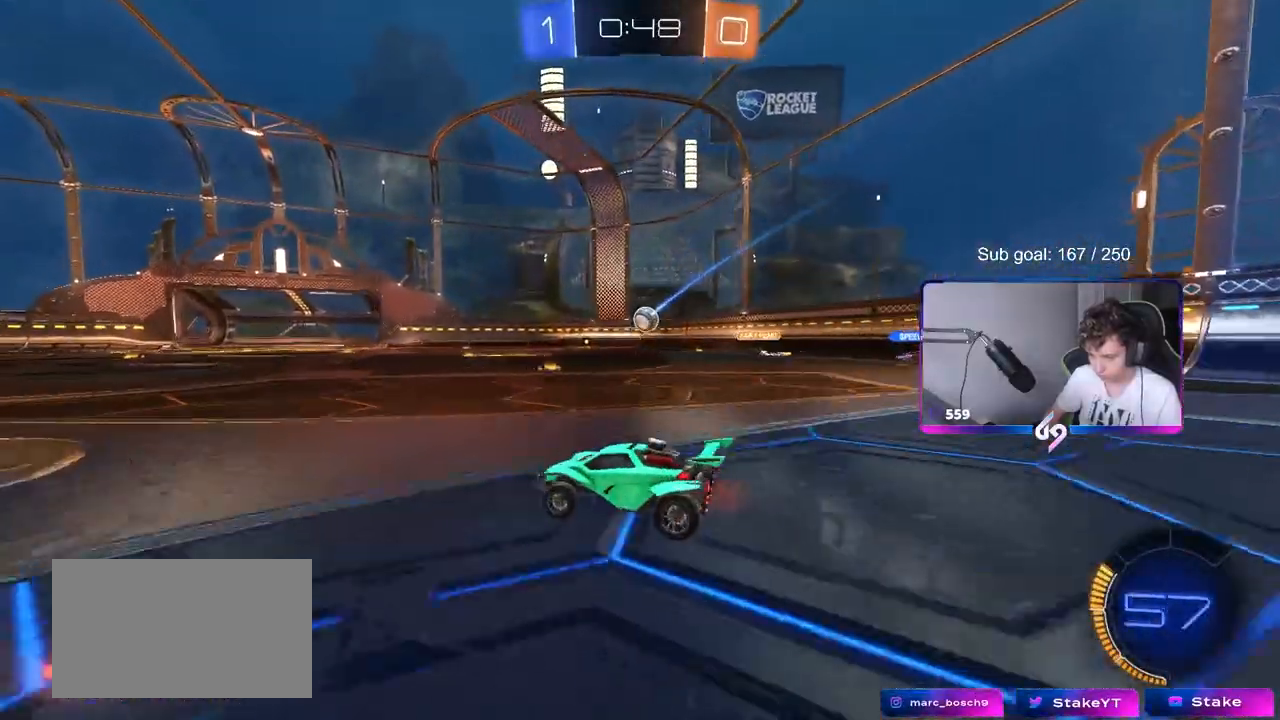
{"keys": ["w"], "mouse": [], "events": [[200, "a", "up"], [333, "d", "down"], [433, "d", "up"]]}
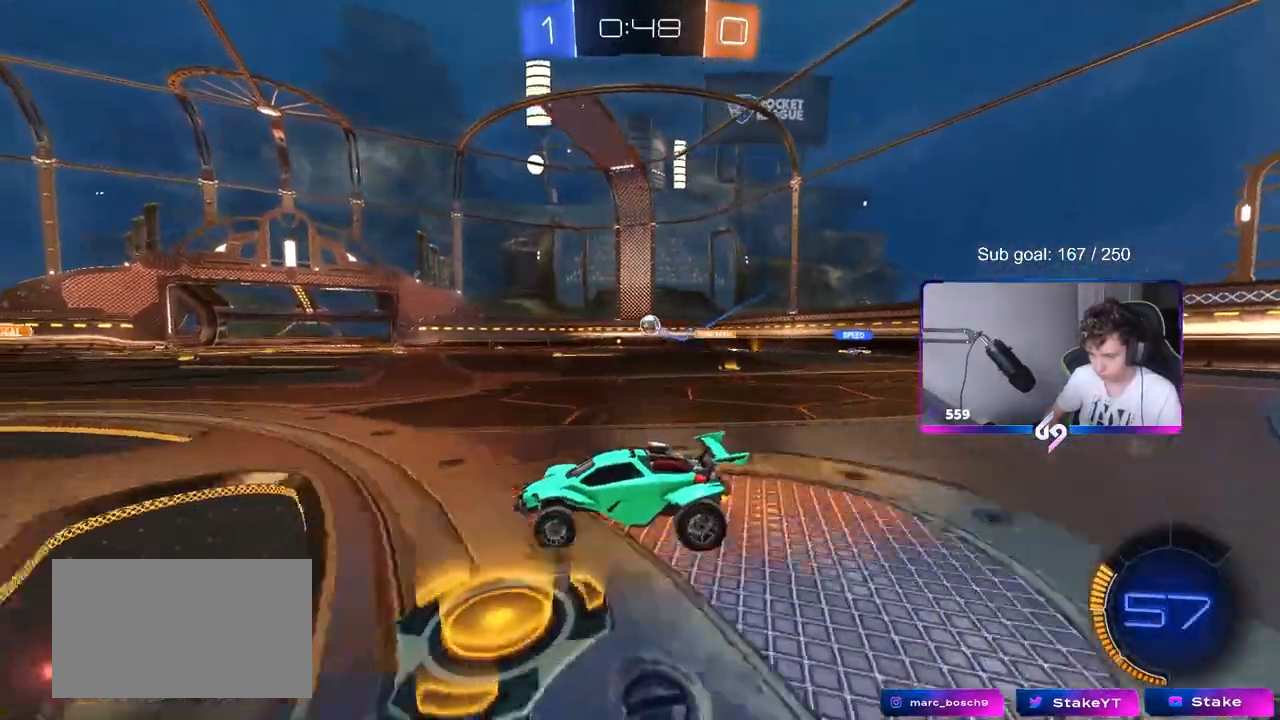
{"keys": ["d", "w"], "mouse": [], "events": [[500, "d", "down"]]}
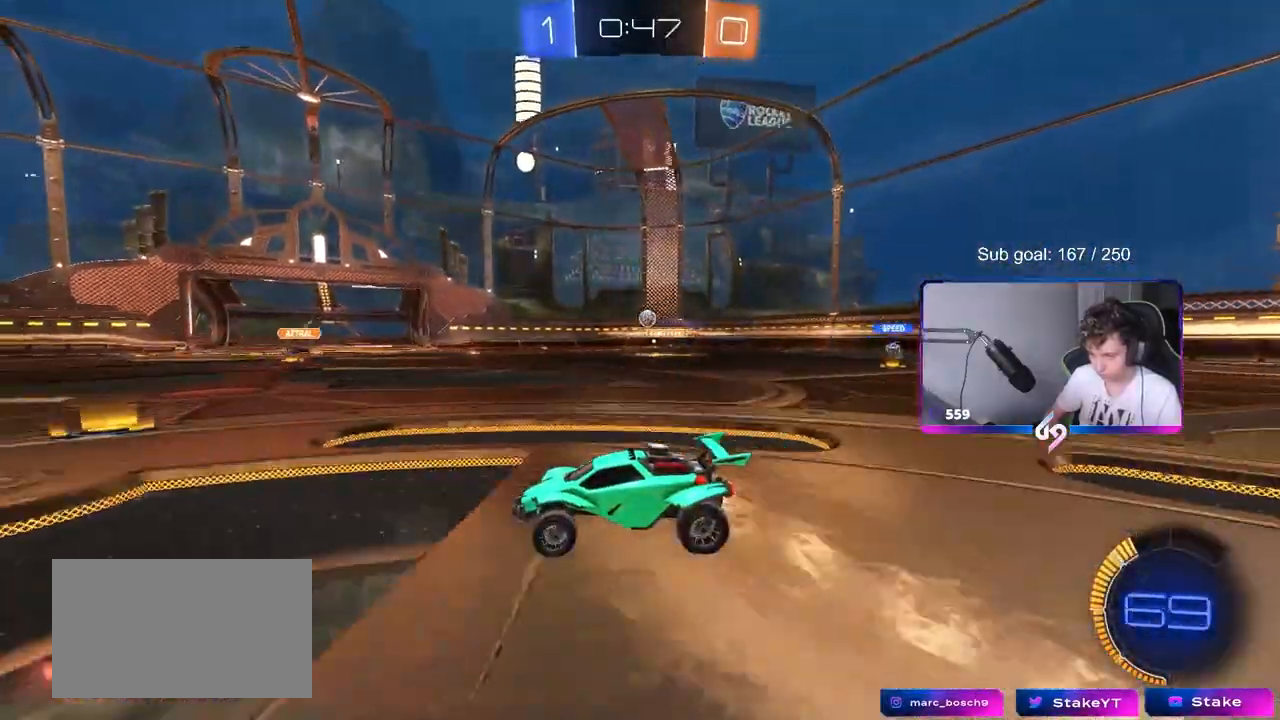
{"keys": ["d", "w"], "mouse": [], "events": [[133, "d", "up"], [233, "d", "down"]]}
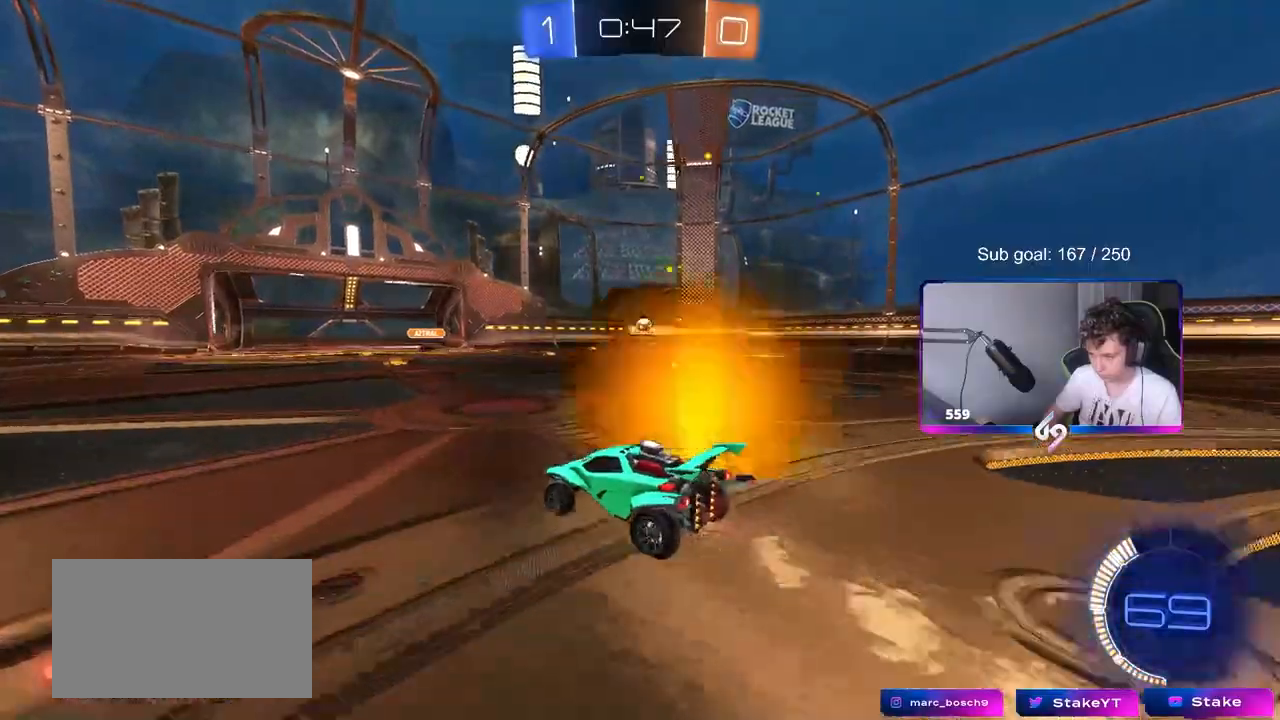
{"keys": ["a", "shift"], "mouse": [], "events": [[300, "d", "up"], [350, "a", "down"], [350, "w", "up"], [433, "shift", "down"]]}
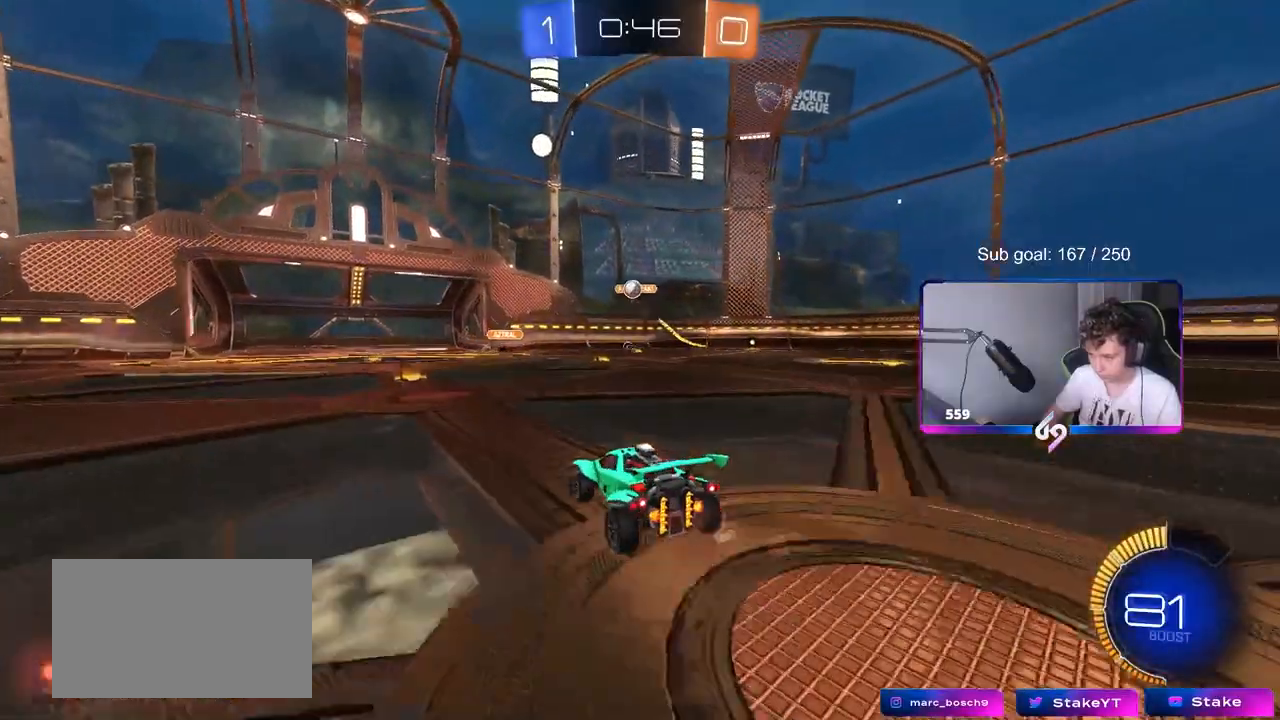
{"keys": ["a", "w"], "mouse": [], "events": [[33, "w", "down"], [67, "shift", "up"]]}
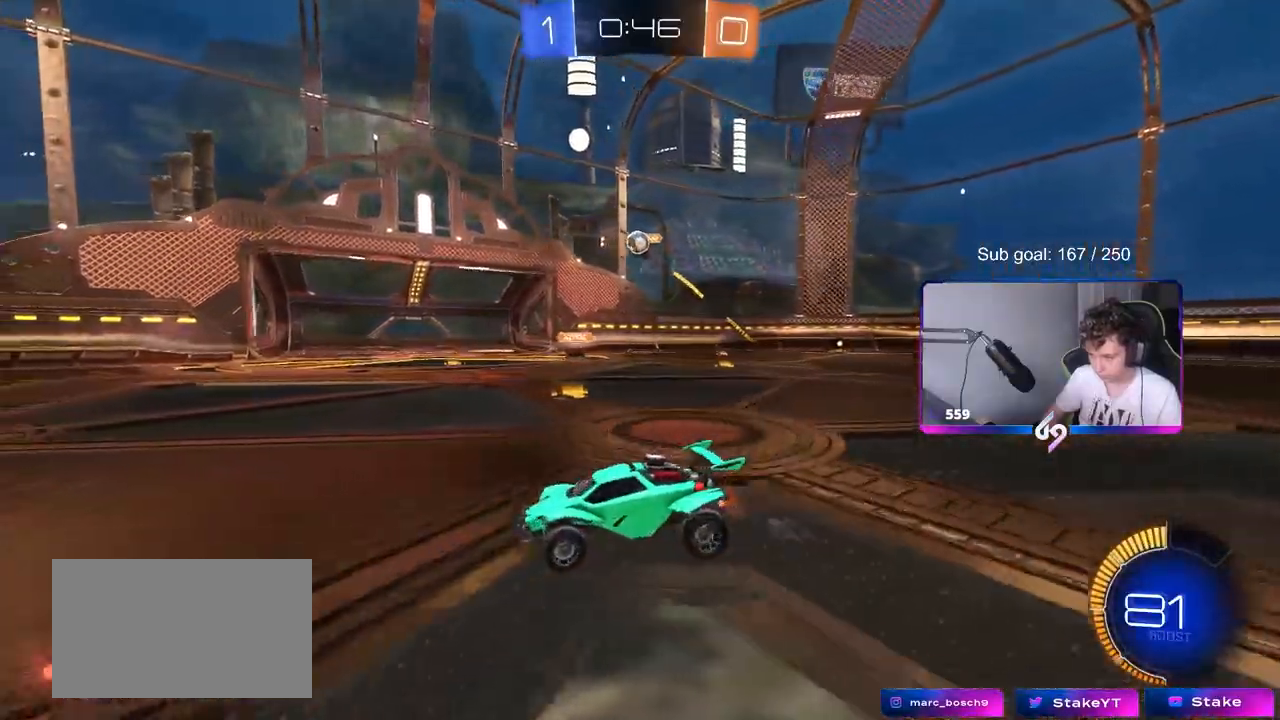
{"keys": ["w"], "mouse": [], "events": [[83, "a", "up"]]}